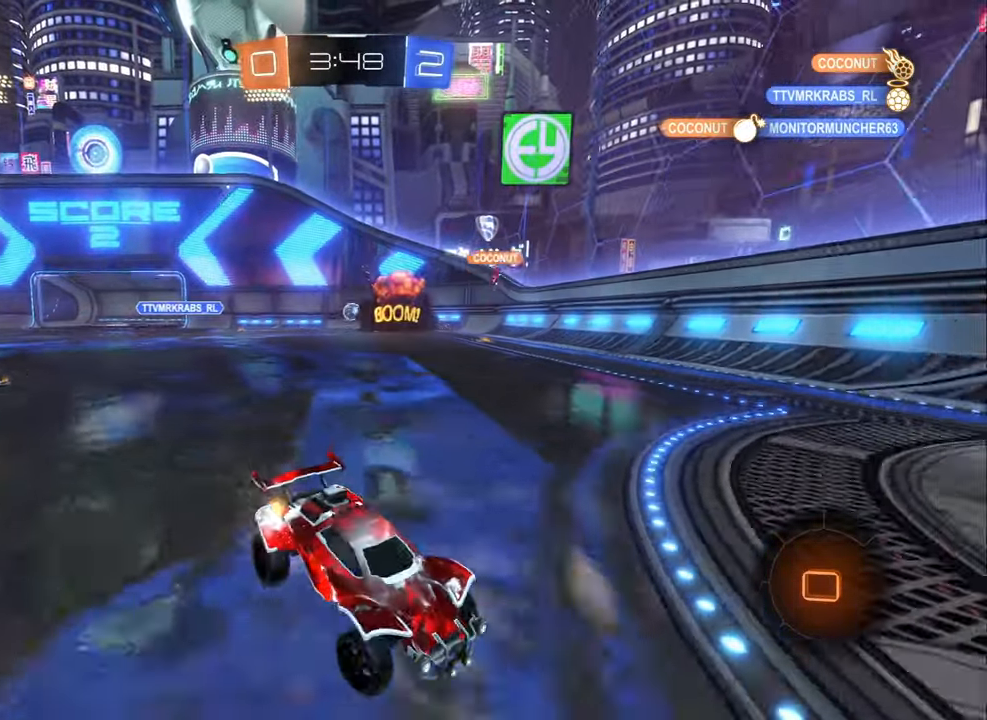
Gameplay with a controller (Xbox layout); each line is a JSON object with the inputs held at the frame after it. "events" lists button and stick changes between this image and that frame as [ms after this image, input, new state], when the widget could be followed in between.
{"buttons": ["R2"], "left_stick": "center", "right_stick": "center", "events": [[267, "L1", "up"], [317, "left_stick", "right"], [450, "left_stick", "center"]]}
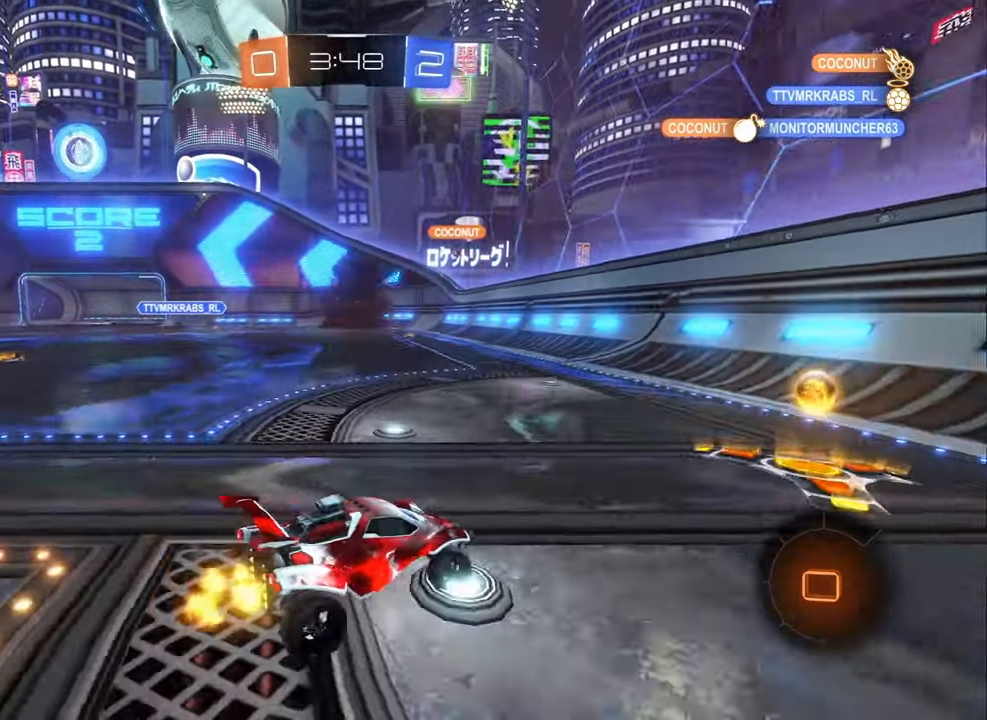
{"buttons": ["R2"], "left_stick": "left", "right_stick": "center", "events": [[17, "left_stick", "right"], [200, "left_stick", "center"], [300, "left_stick", "left"], [350, "L1", "down"], [500, "L1", "up"]]}
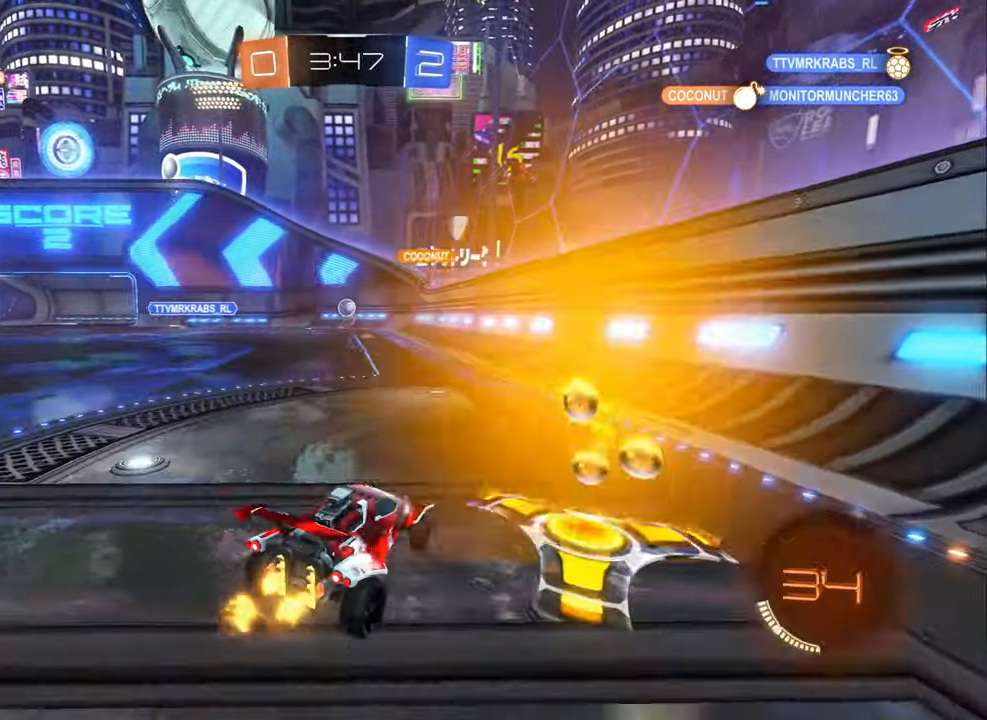
{"buttons": ["B", "R2"], "left_stick": "center", "right_stick": "center", "events": [[283, "left_stick", "center"], [483, "B", "down"]]}
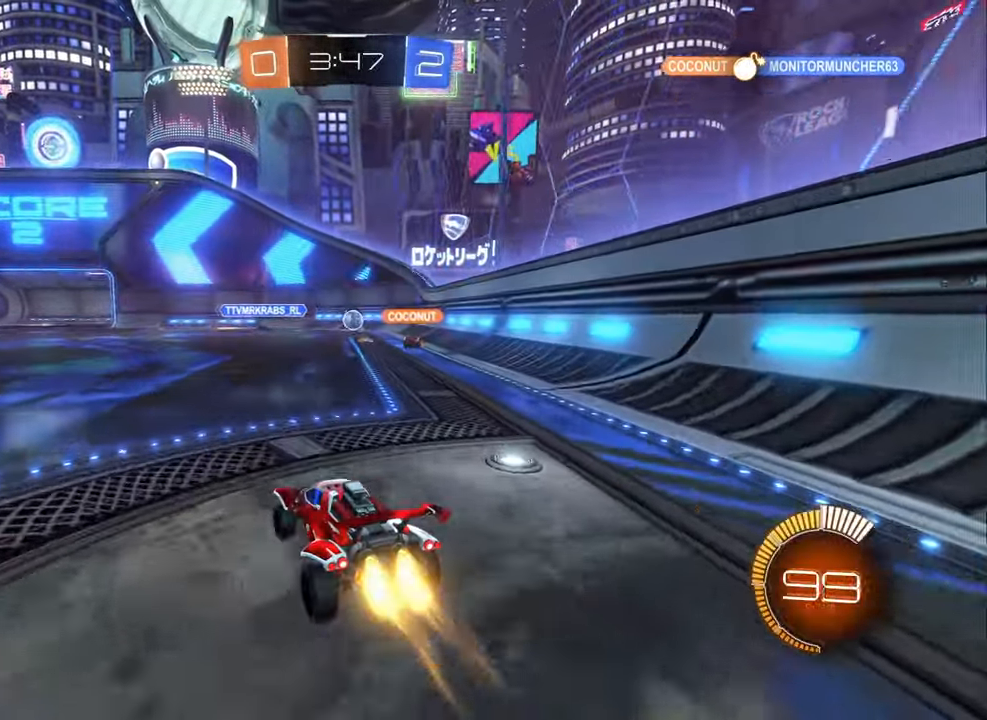
{"buttons": ["L1", "R2"], "left_stick": "right", "right_stick": "center", "events": [[133, "left_stick", "right"], [167, "B", "up"], [217, "L2", "down"], [217, "left_stick", "left"], [317, "L2", "up"], [333, "left_stick", "right"], [433, "L1", "down"]]}
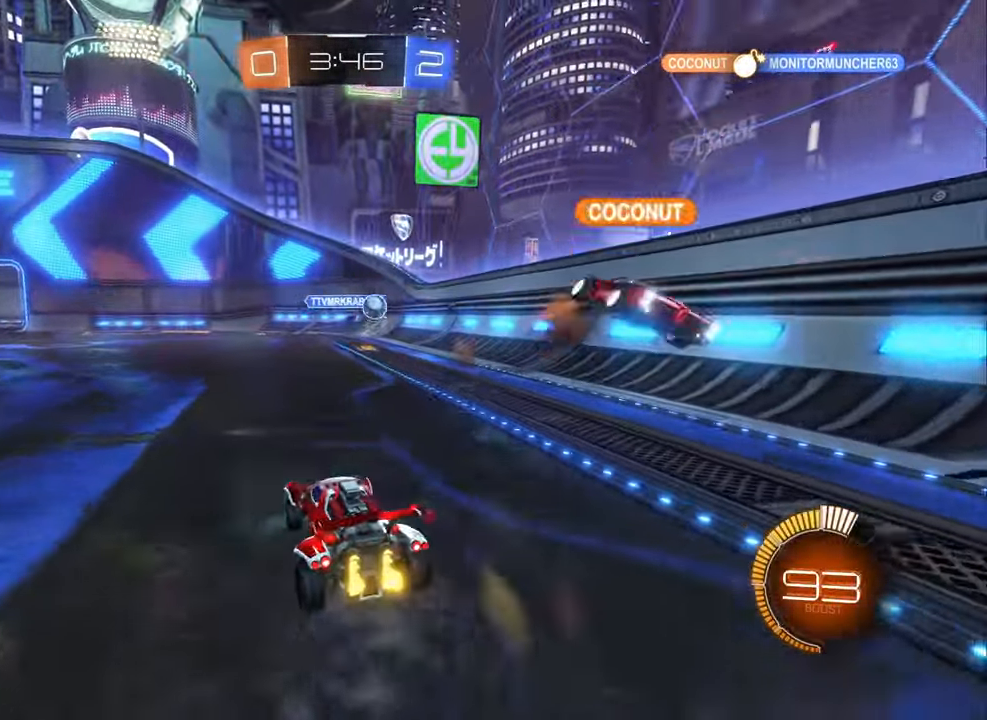
{"buttons": ["B", "R2"], "left_stick": "right", "right_stick": "center", "events": [[50, "L1", "up"], [133, "R2", "up"], [167, "left_stick", "left"], [217, "left_stick", "down-right"], [283, "R2", "down"], [300, "left_stick", "right"], [367, "B", "down"], [367, "L1", "down"], [467, "L1", "up"]]}
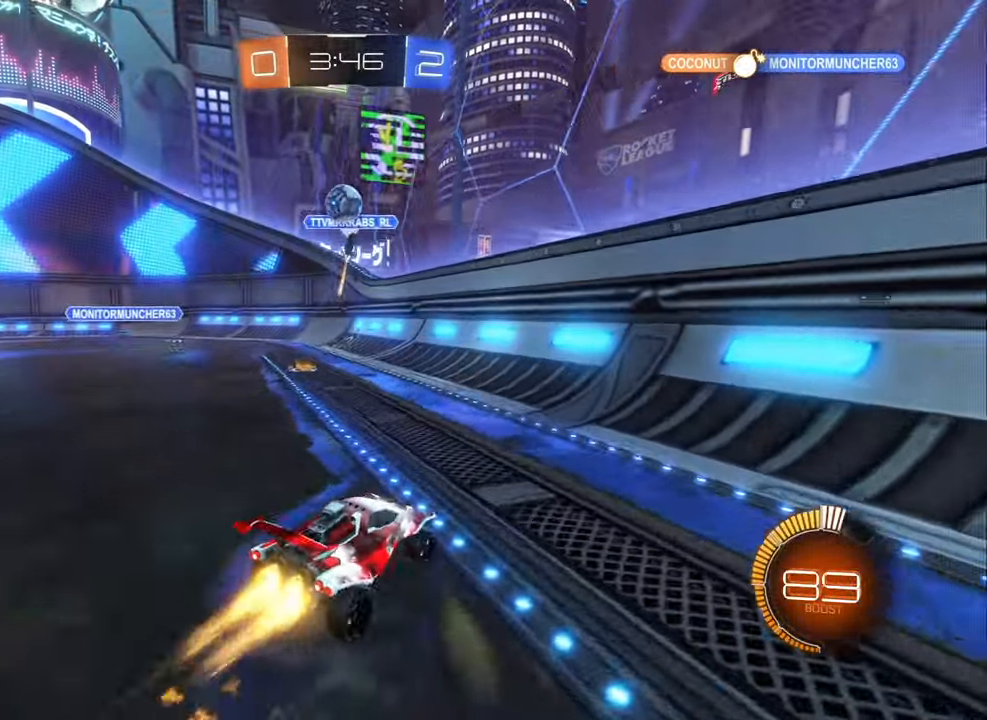
{"buttons": ["B", "R2"], "left_stick": "right", "right_stick": "center", "events": []}
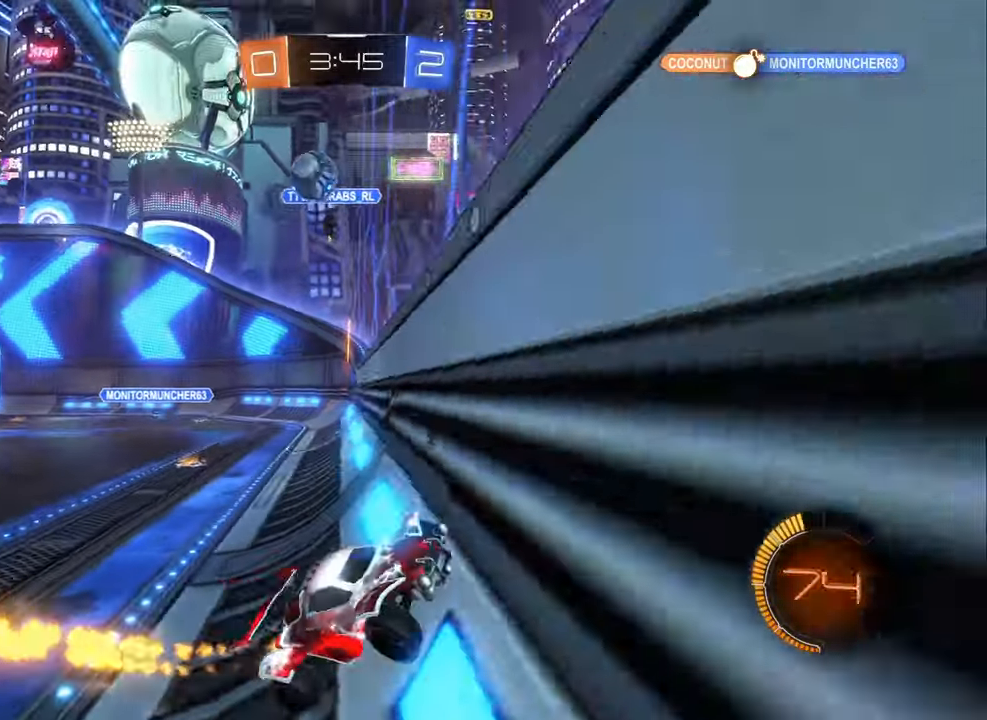
{"buttons": ["R2"], "left_stick": "center", "right_stick": "center", "events": [[117, "left_stick", "center"], [500, "B", "up"]]}
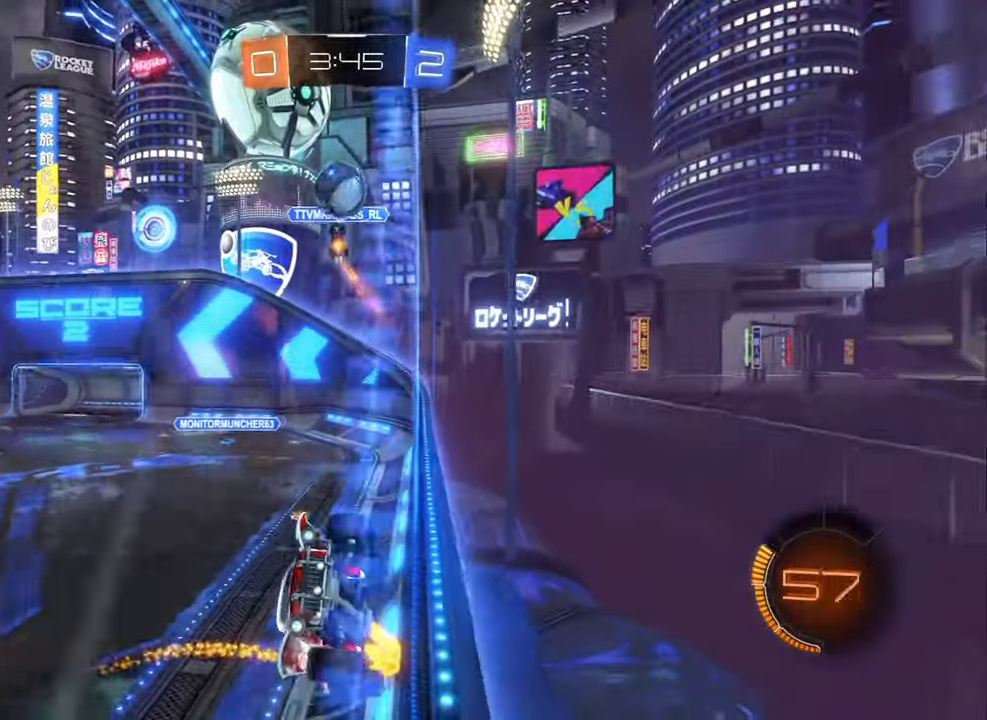
{"buttons": ["B", "R2"], "left_stick": "center", "right_stick": "center", "events": [[184, "left_stick", "left"], [317, "left_stick", "center"], [384, "B", "down"]]}
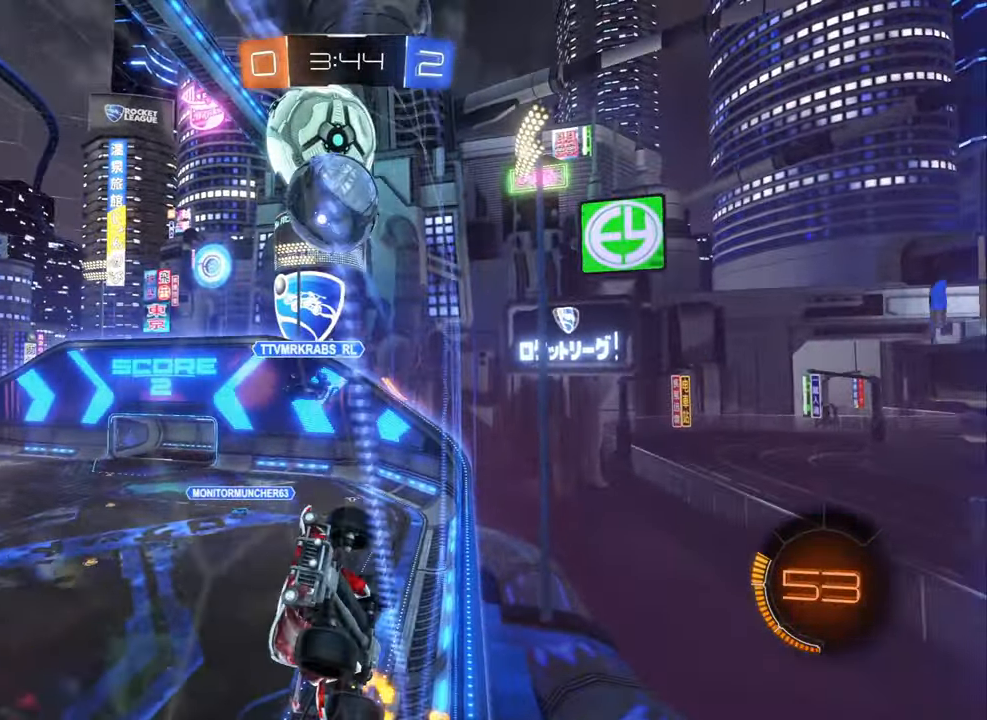
{"buttons": ["B", "R2"], "left_stick": "right", "right_stick": "center", "events": [[200, "left_stick", "right"]]}
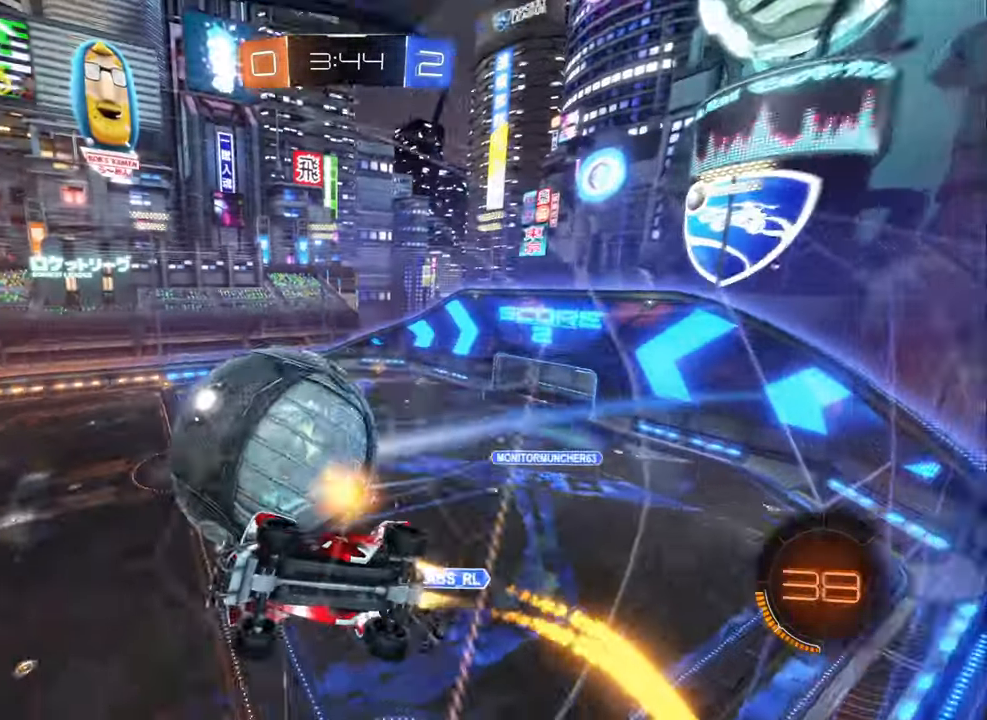
{"buttons": ["R2"], "left_stick": "center", "right_stick": "center", "events": [[334, "left_stick", "center"], [417, "B", "up"]]}
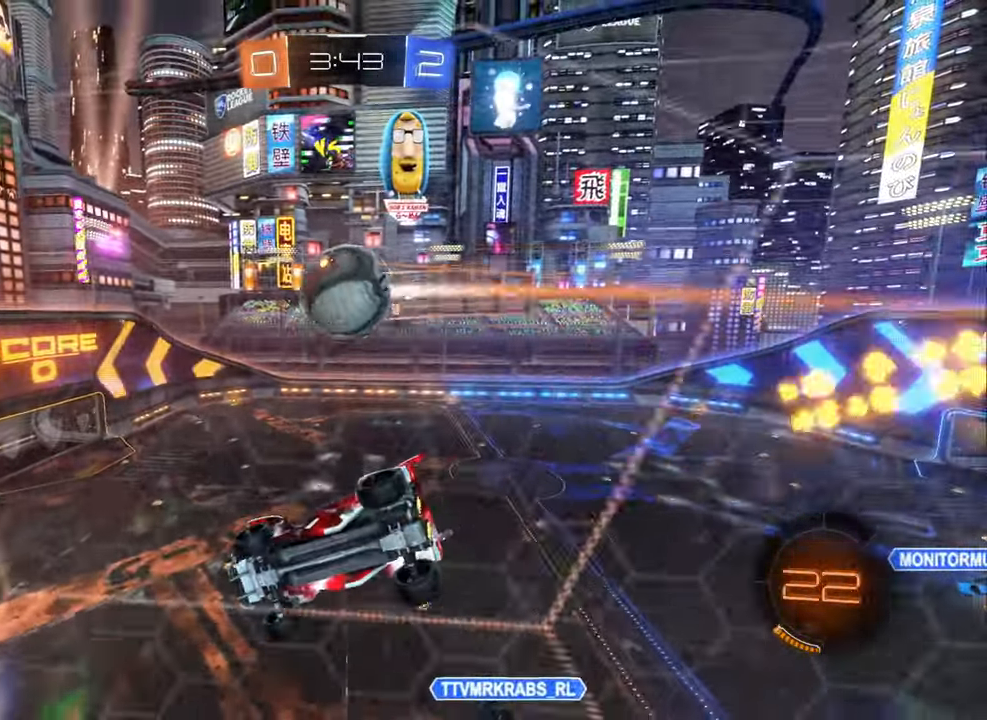
{"buttons": ["A", "R2"], "left_stick": "down-right", "right_stick": "center", "events": [[84, "left_stick", "right"], [200, "left_stick", "center"], [450, "A", "down"], [467, "left_stick", "down-right"]]}
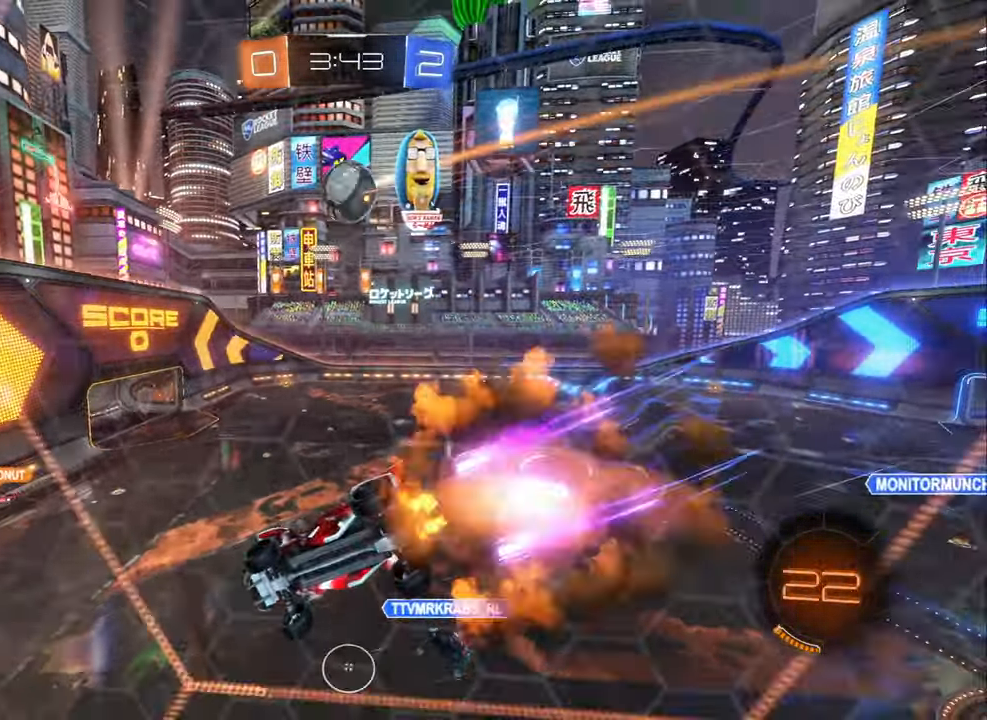
{"buttons": ["R2"], "left_stick": "center", "right_stick": "center", "events": [[34, "left_stick", "down"], [50, "L1", "down"], [67, "A", "up"], [217, "Y", "down"], [334, "Y", "up"], [350, "L1", "up"], [417, "left_stick", "center"]]}
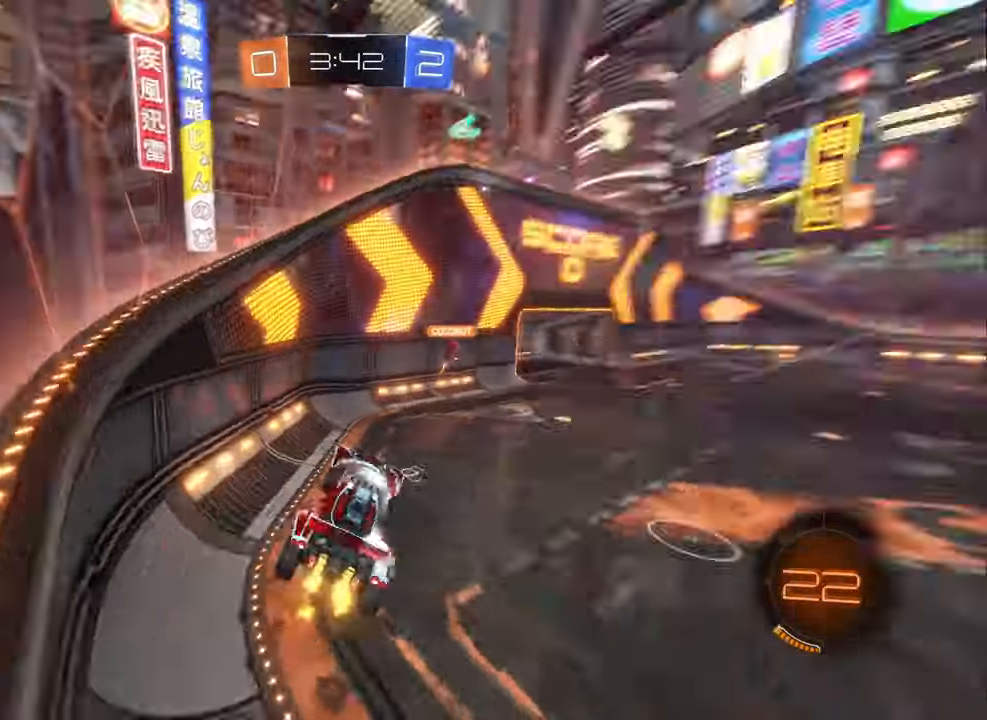
{"buttons": ["R2"], "left_stick": "left", "right_stick": "center", "events": [[17, "Y", "down"], [67, "Y", "up"], [84, "left_stick", "up"], [284, "A", "down"], [400, "A", "up"], [450, "left_stick", "left"]]}
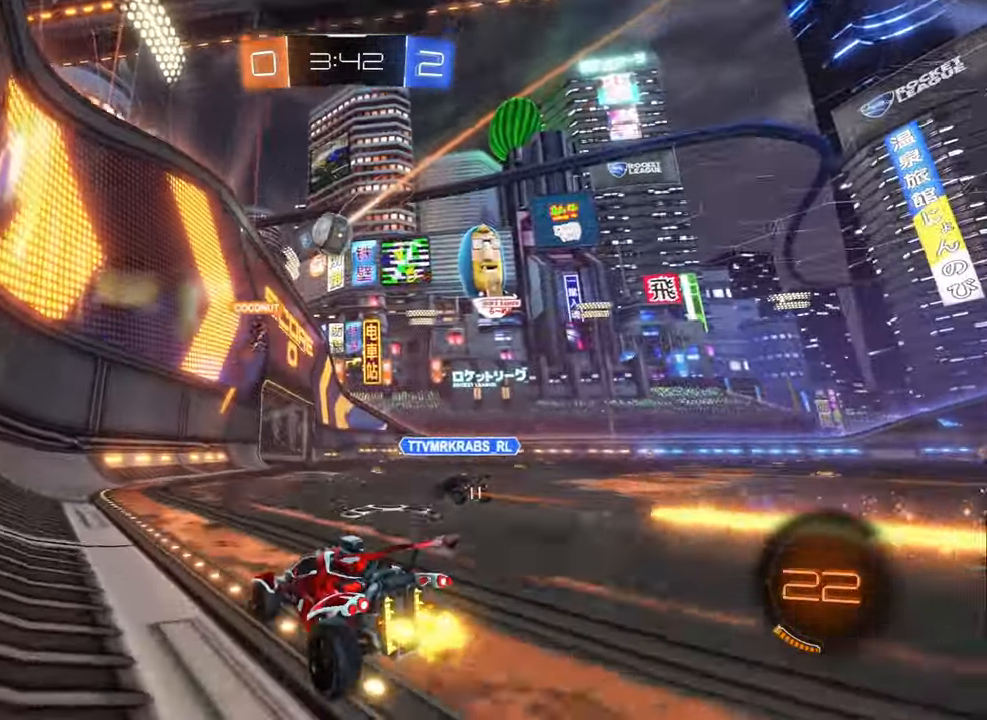
{"buttons": ["R2"], "left_stick": "center", "right_stick": "center", "events": [[67, "left_stick", "center"], [184, "left_stick", "right"], [417, "left_stick", "center"]]}
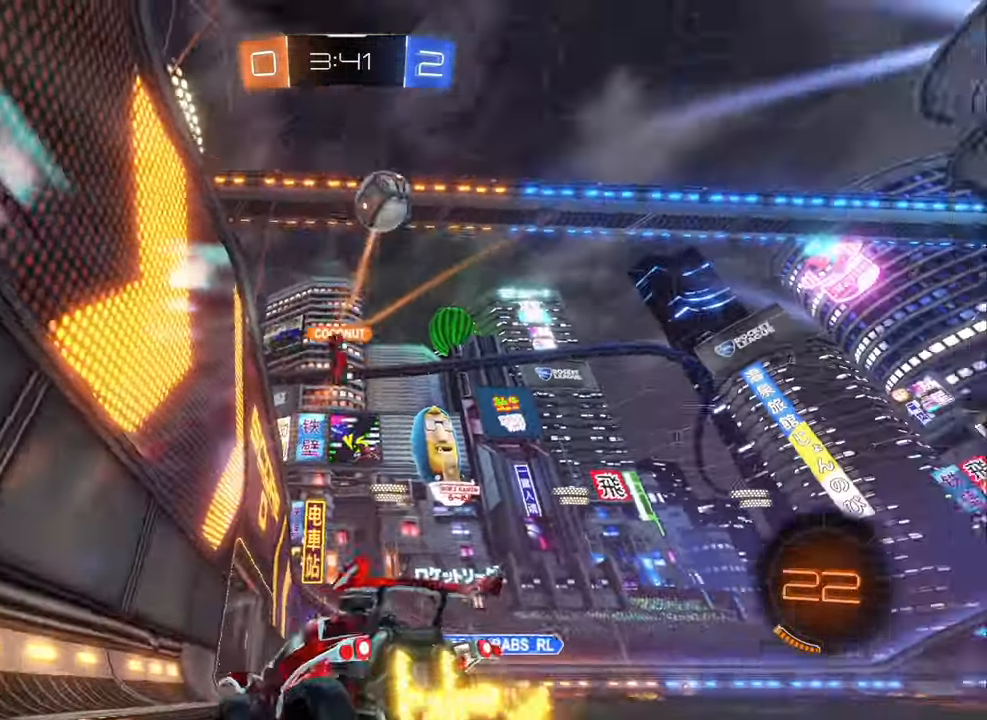
{"buttons": ["R2"], "left_stick": "center", "right_stick": "center", "events": [[34, "left_stick", "right"], [50, "Y", "down"], [150, "Y", "up"], [334, "left_stick", "center"]]}
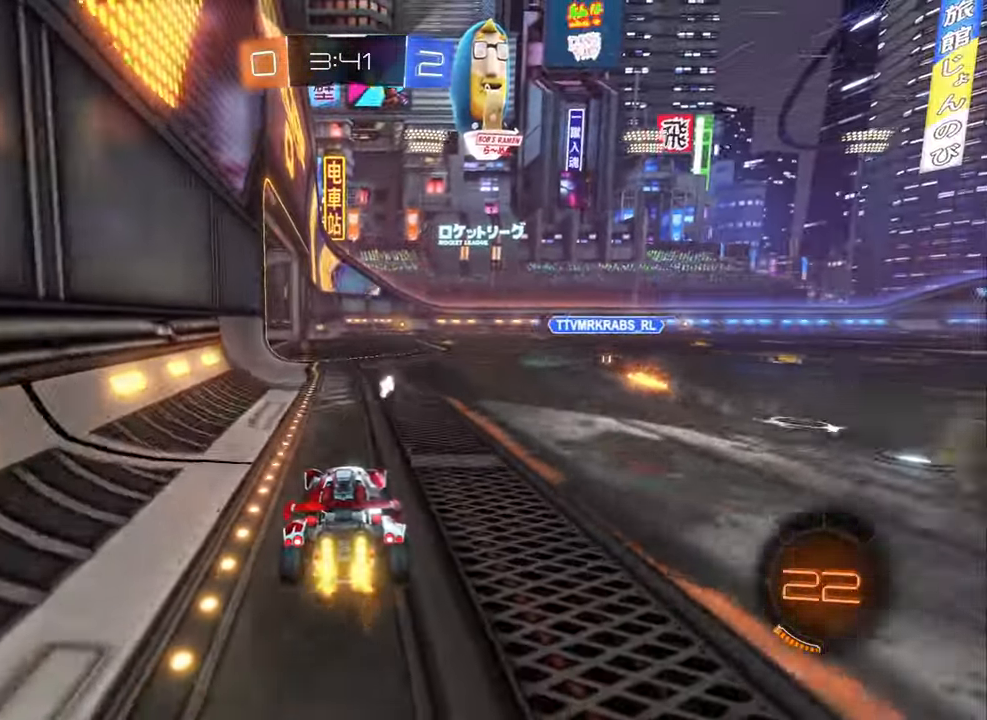
{"buttons": ["R2"], "left_stick": "center", "right_stick": "center", "events": [[134, "Y", "down"], [150, "left_stick", "right"], [233, "Y", "up"], [250, "left_stick", "center"], [400, "Y", "down"], [500, "Y", "up"]]}
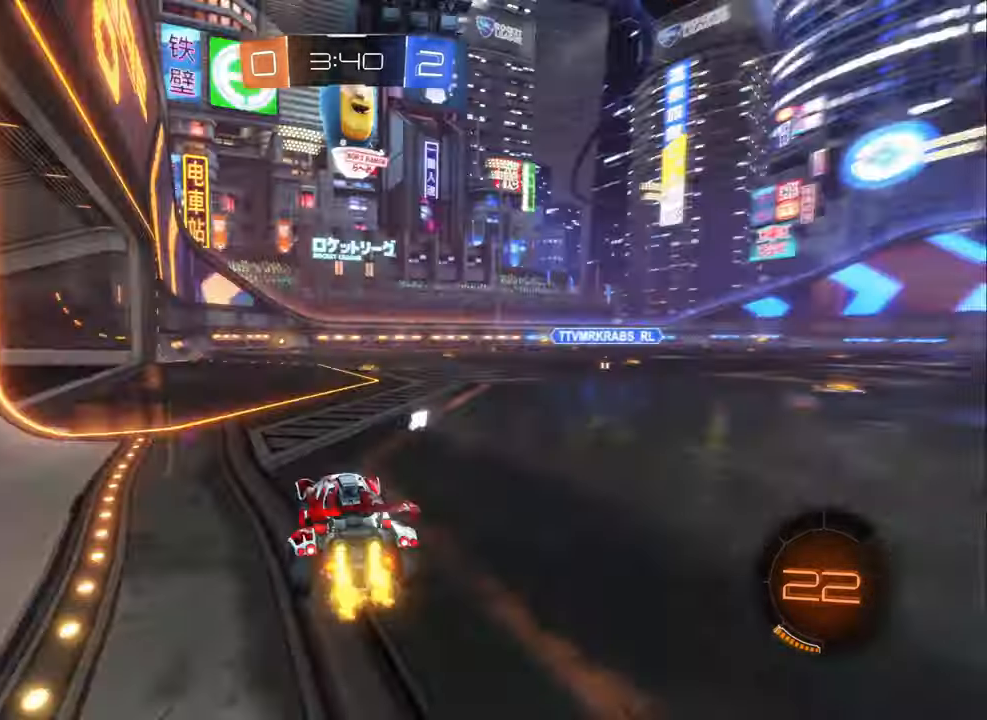
{"buttons": ["L1", "R2"], "left_stick": "right", "right_stick": "center", "events": [[183, "Y", "down"], [250, "Y", "up"], [450, "left_stick", "right"], [500, "L1", "down"]]}
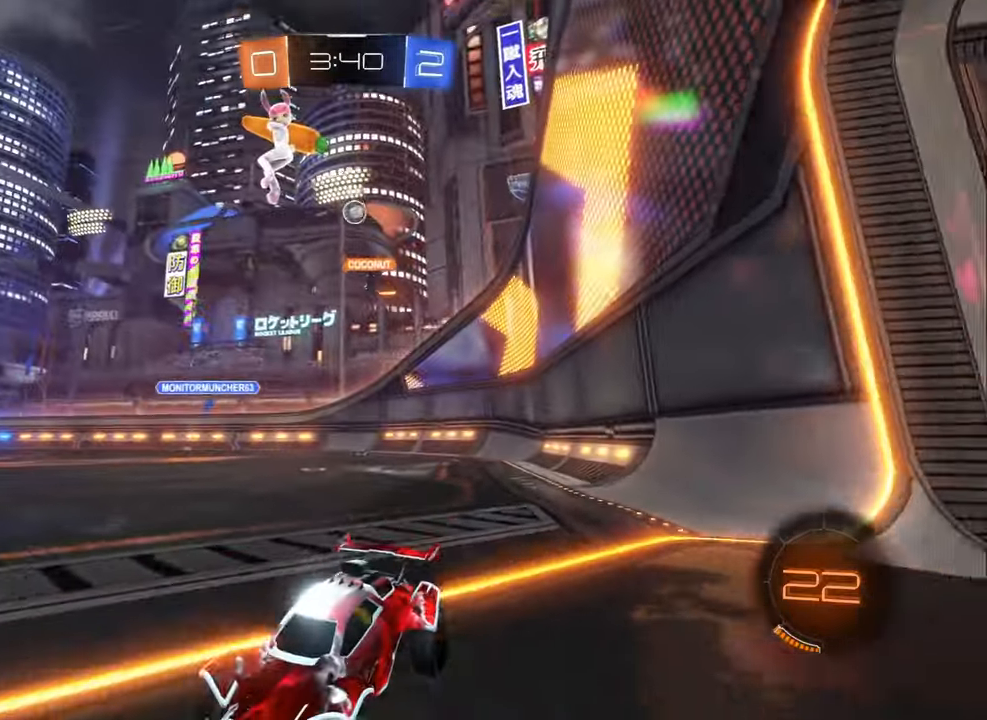
{"buttons": ["R2"], "left_stick": "right", "right_stick": "center", "events": [[200, "L1", "up"]]}
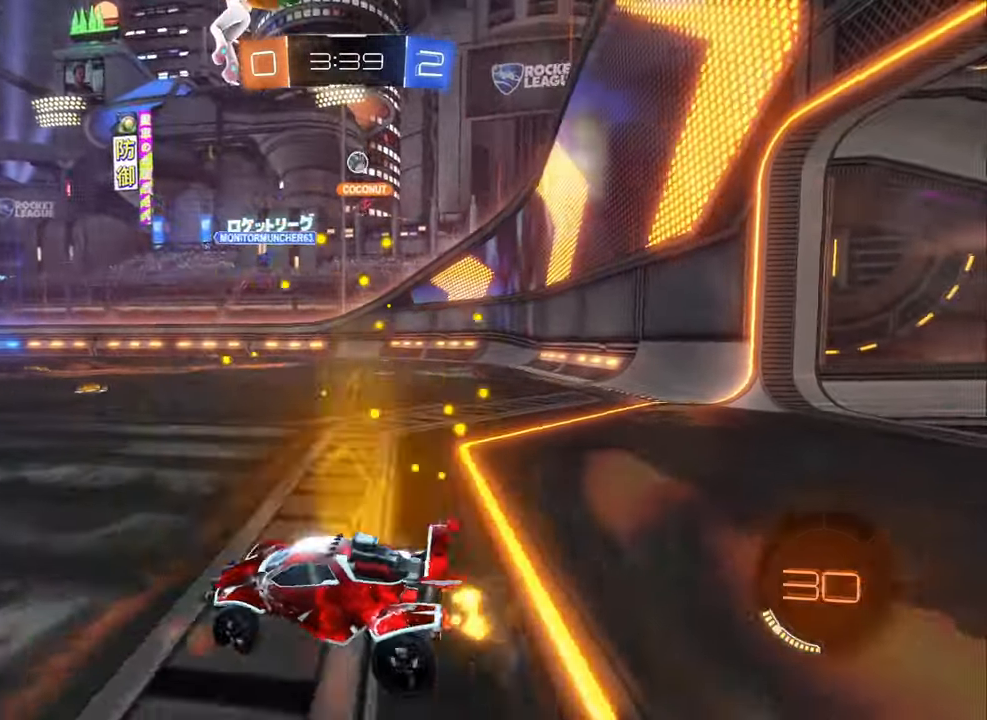
{"buttons": ["R2"], "left_stick": "right", "right_stick": "center", "events": [[66, "L1", "down"], [166, "L1", "up"]]}
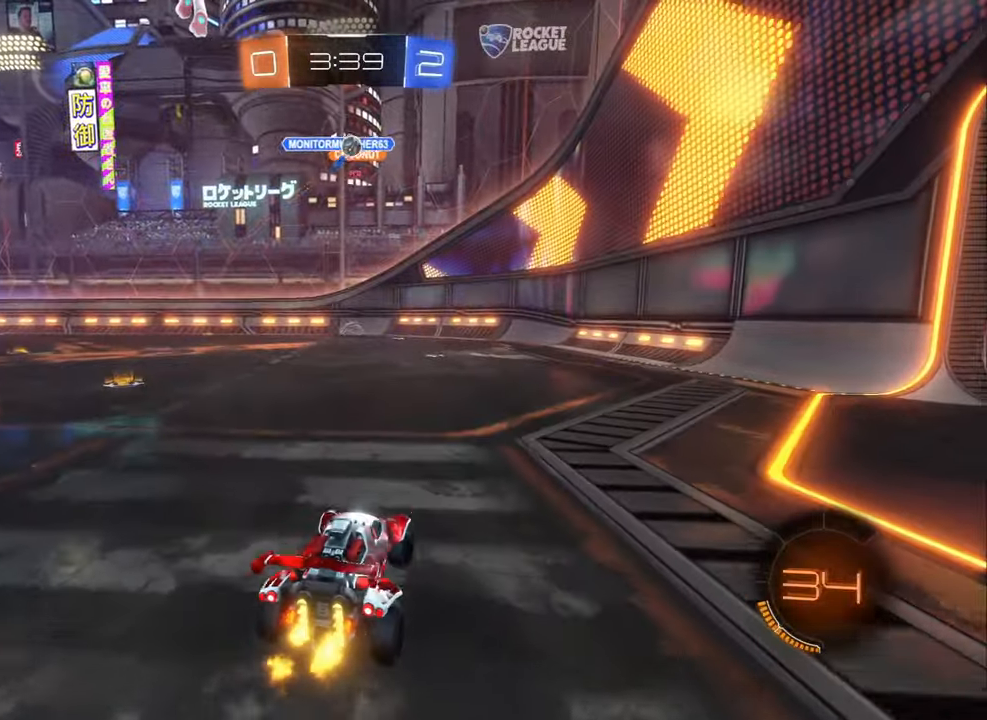
{"buttons": ["R2"], "left_stick": "right", "right_stick": "center", "events": [[100, "left_stick", "left"], [216, "left_stick", "right"]]}
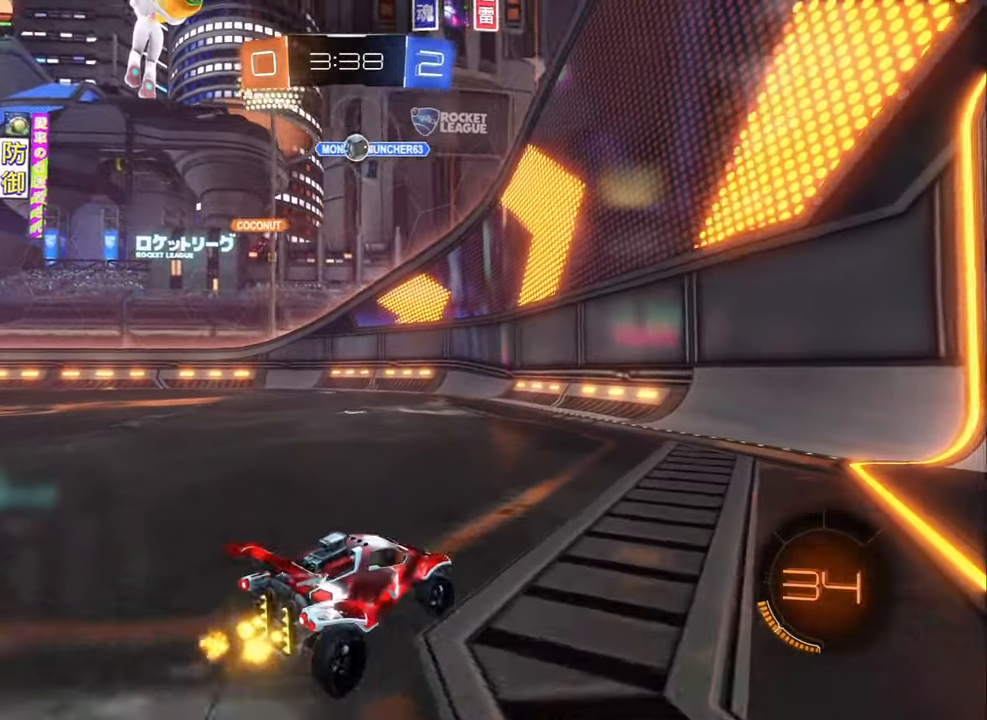
{"buttons": [], "left_stick": "left", "right_stick": "center", "events": [[233, "L2", "down"], [250, "R2", "up"], [250, "left_stick", "center"], [333, "left_stick", "left"], [500, "L2", "up"]]}
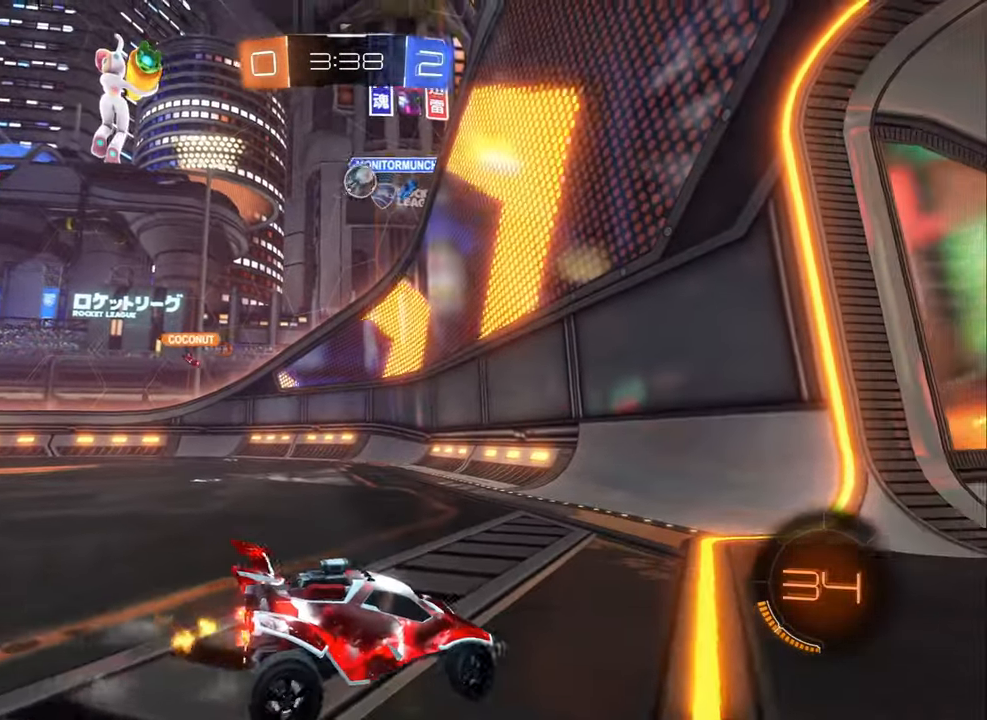
{"buttons": [], "left_stick": "left", "right_stick": "center", "events": [[166, "R2", "down"], [400, "R2", "up"]]}
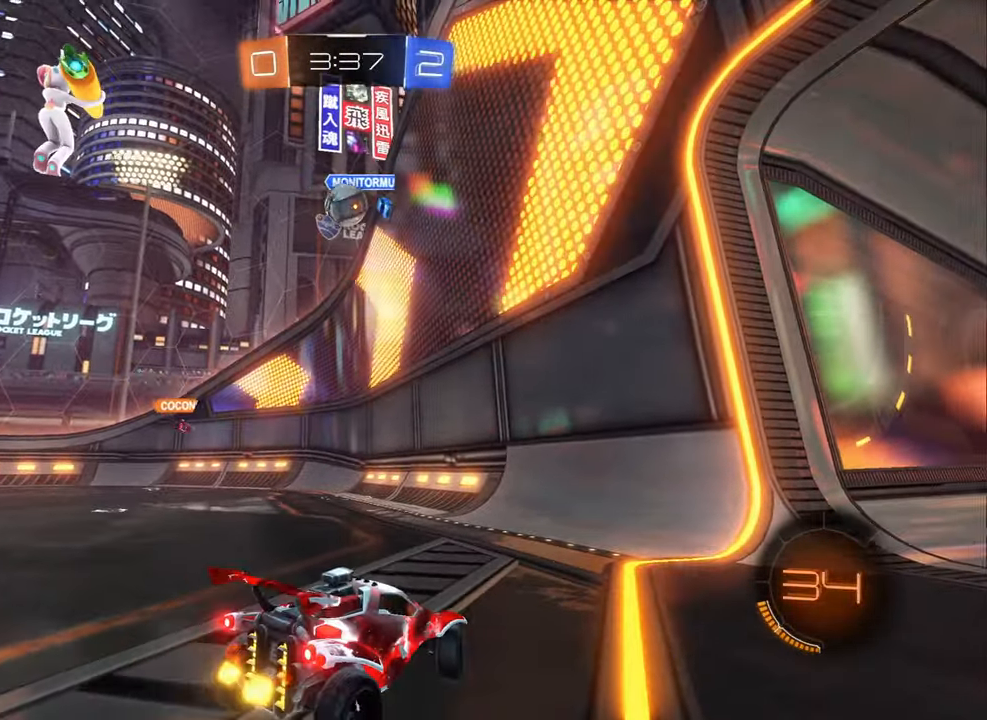
{"buttons": ["B", "R2"], "left_stick": "center", "right_stick": "center", "events": [[100, "R2", "down"], [166, "A", "down"], [200, "left_stick", "down-left"], [283, "B", "down"], [416, "A", "up"], [433, "left_stick", "center"]]}
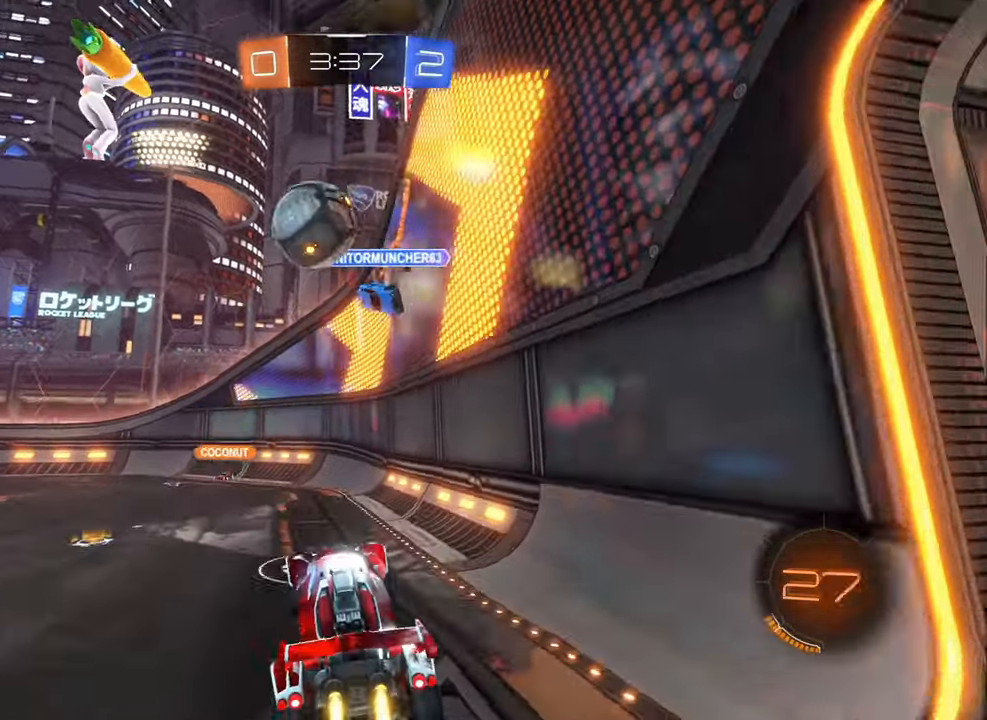
{"buttons": [], "left_stick": "up-left", "right_stick": "center", "events": [[166, "B", "up"], [216, "left_stick", "up-left"], [400, "R2", "up"]]}
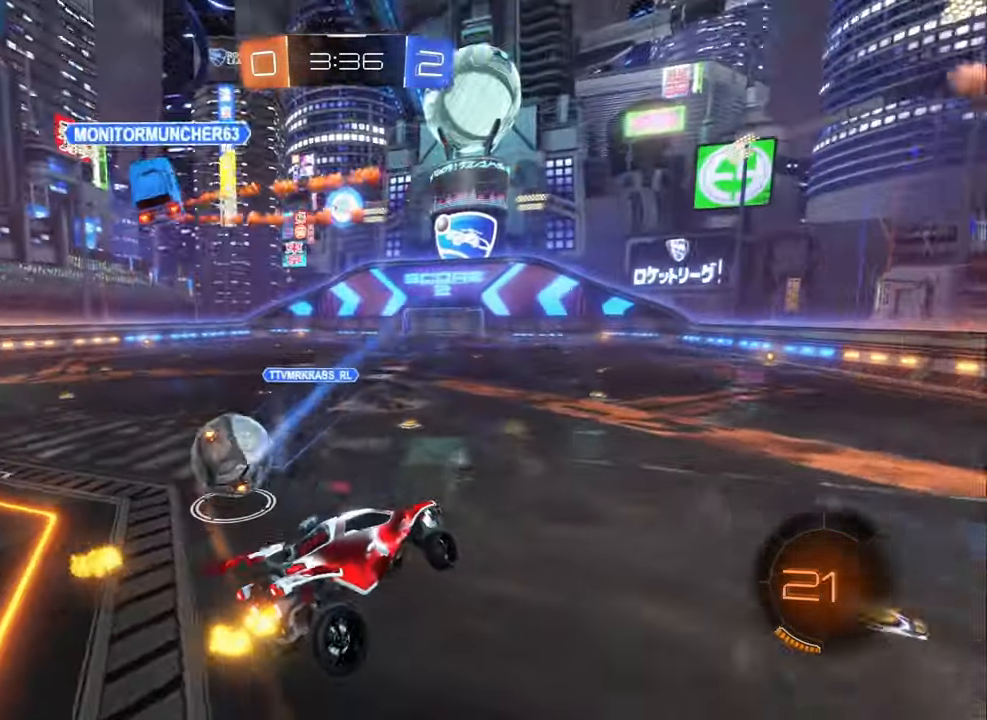
{"buttons": ["L1"], "left_stick": "right", "right_stick": "center", "events": [[200, "left_stick", "center"], [316, "left_stick", "right"], [483, "L1", "down"]]}
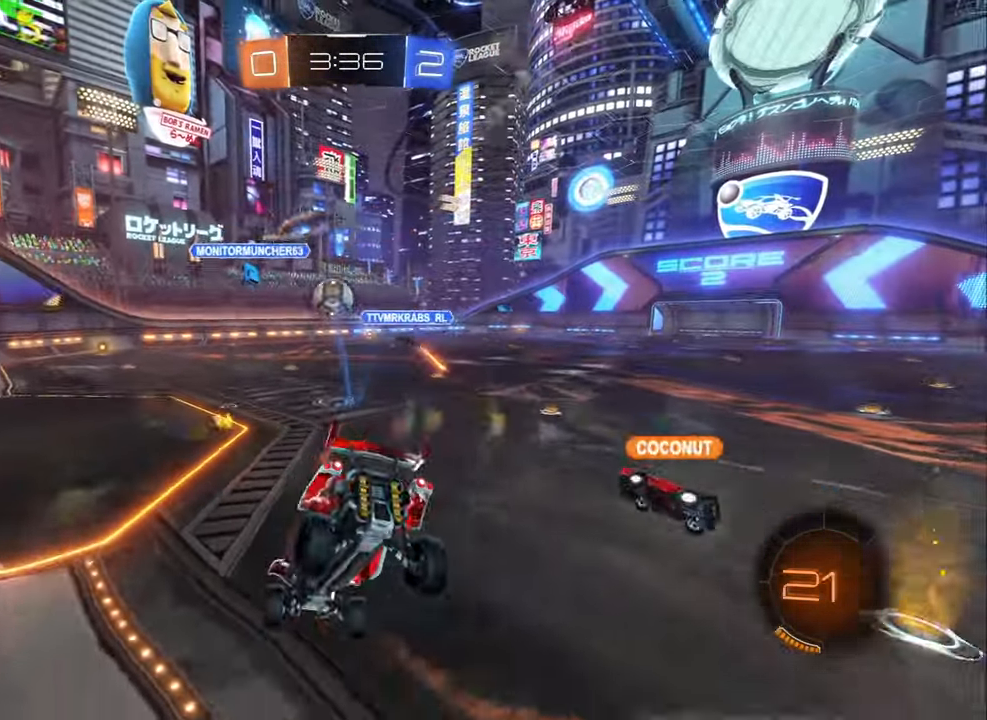
{"buttons": ["R2"], "left_stick": "down-right", "right_stick": "center", "events": [[116, "L1", "up"], [266, "left_stick", "down-right"], [283, "R2", "down"]]}
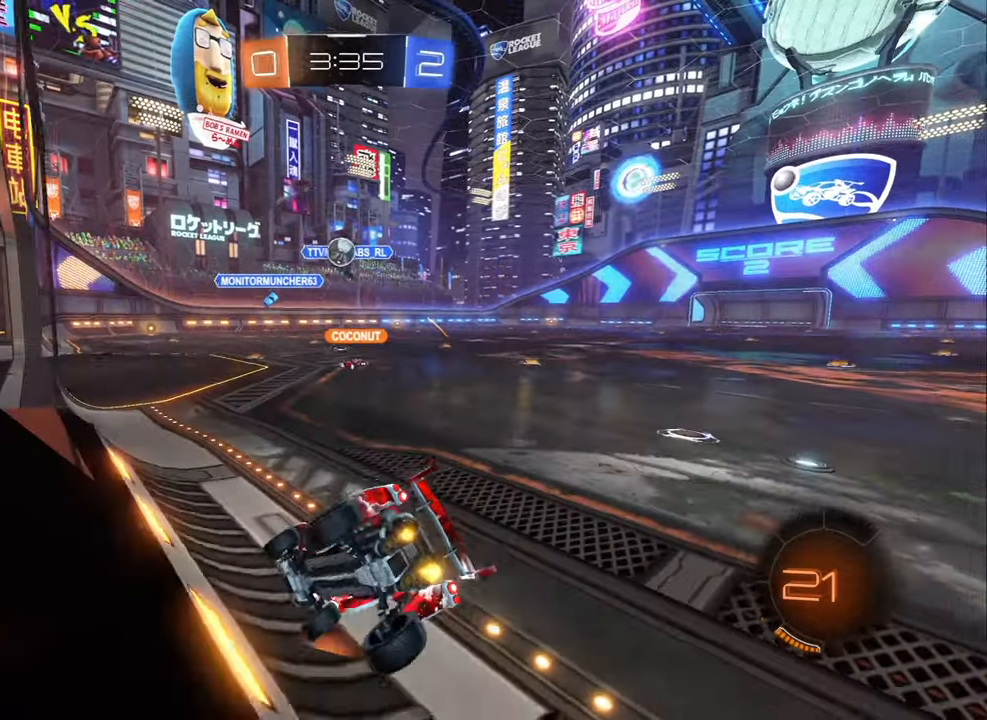
{"buttons": ["R2"], "left_stick": "left", "right_stick": "center", "events": [[400, "left_stick", "center"], [450, "left_stick", "left"]]}
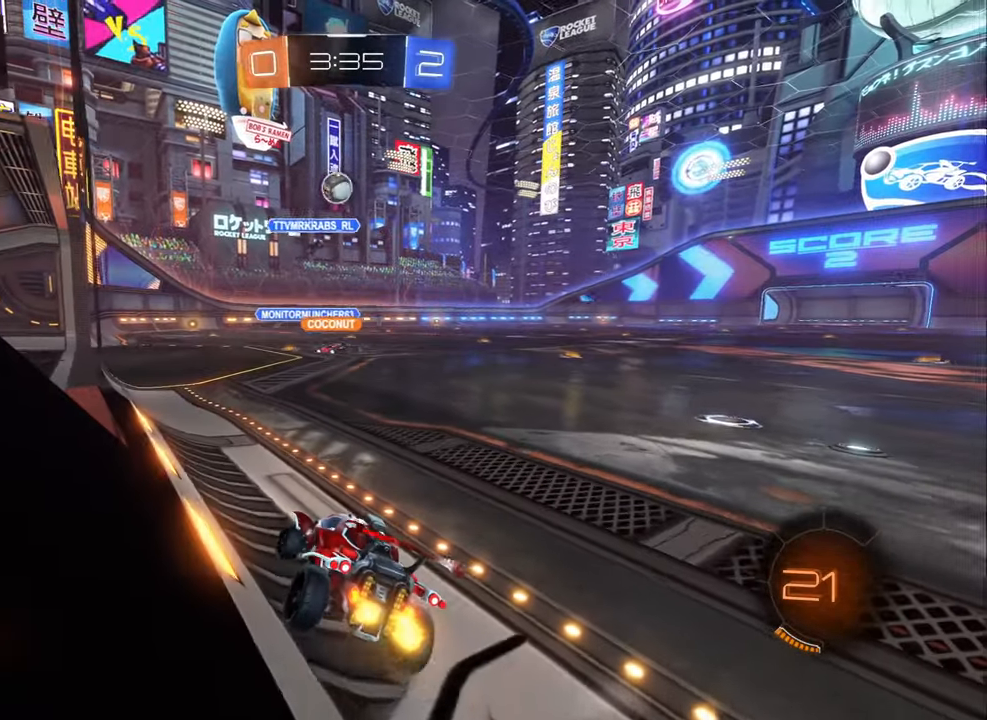
{"buttons": ["R2"], "left_stick": "center", "right_stick": "center", "events": [[417, "left_stick", "center"]]}
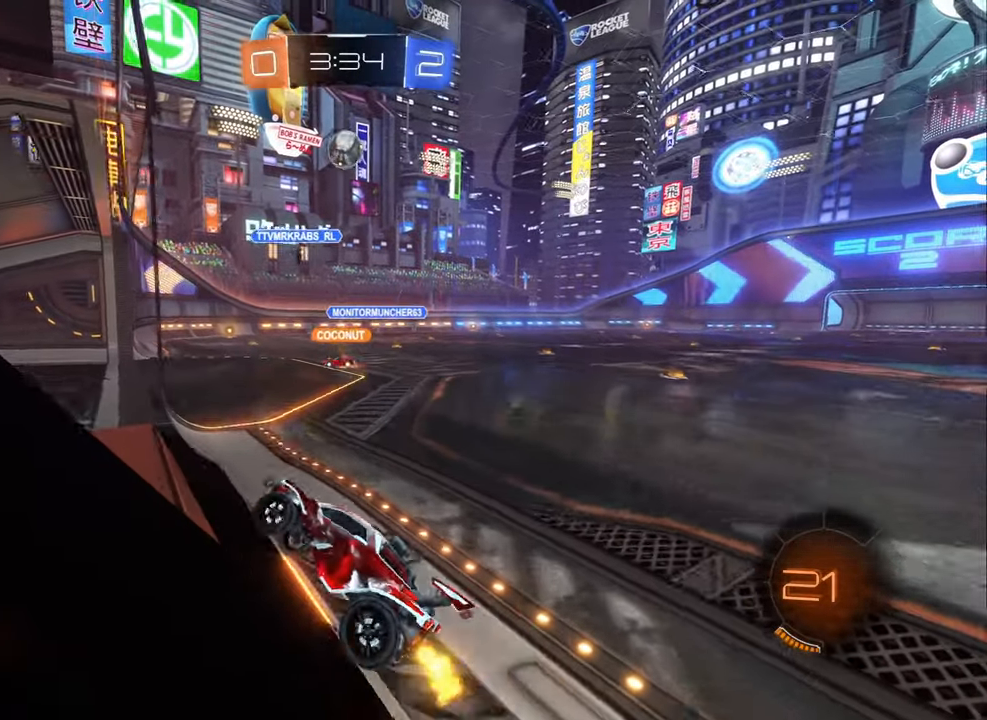
{"buttons": ["L2"], "left_stick": "center", "right_stick": "center", "events": [[217, "left_stick", "up-left"], [300, "left_stick", "center"], [467, "L2", "down"], [467, "R2", "up"]]}
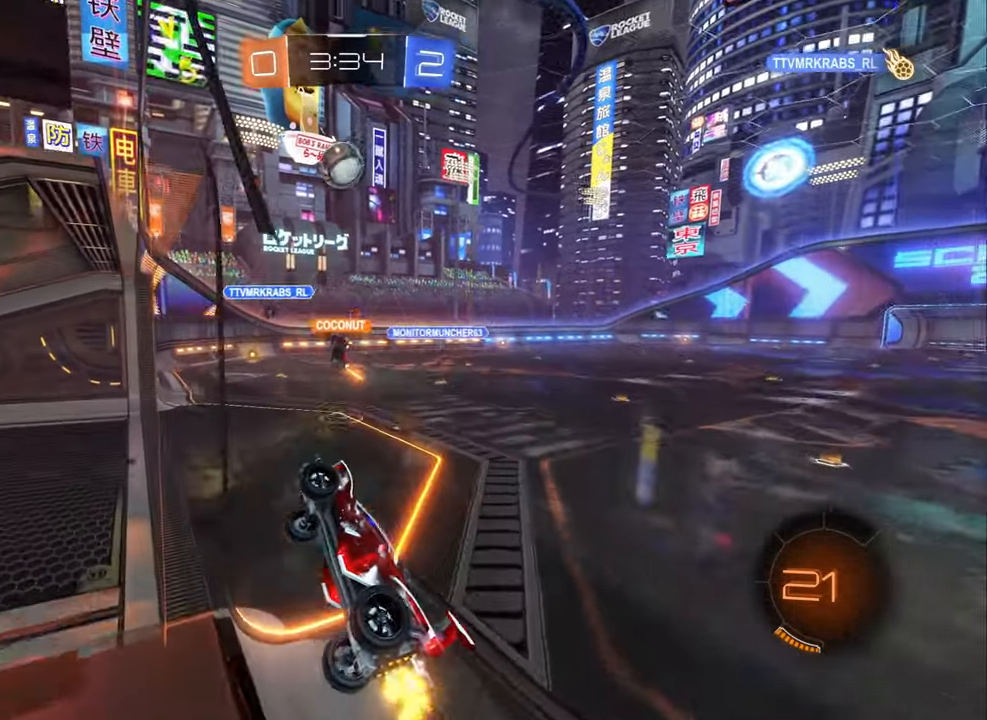
{"buttons": ["A"], "left_stick": "right", "right_stick": "center", "events": [[17, "left_stick", "right"], [133, "R2", "down"], [150, "L2", "up"], [483, "R2", "up"], [500, "A", "down"]]}
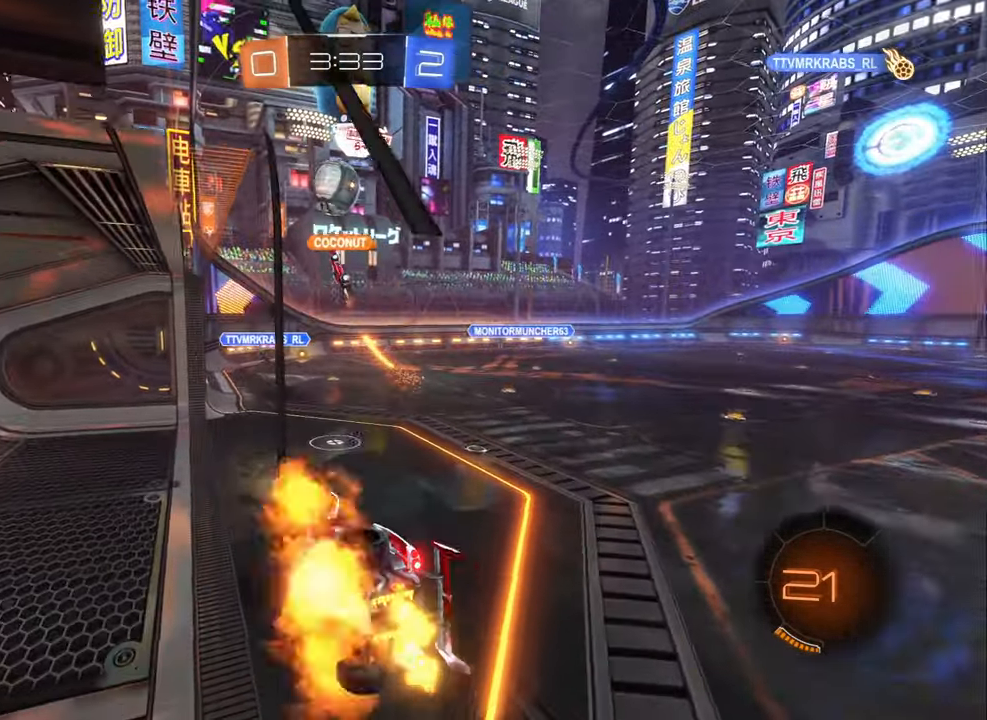
{"buttons": [], "left_stick": "down-left", "right_stick": "center", "events": [[100, "A", "up"], [117, "left_stick", "down-left"], [150, "L1", "down"], [333, "L1", "up"]]}